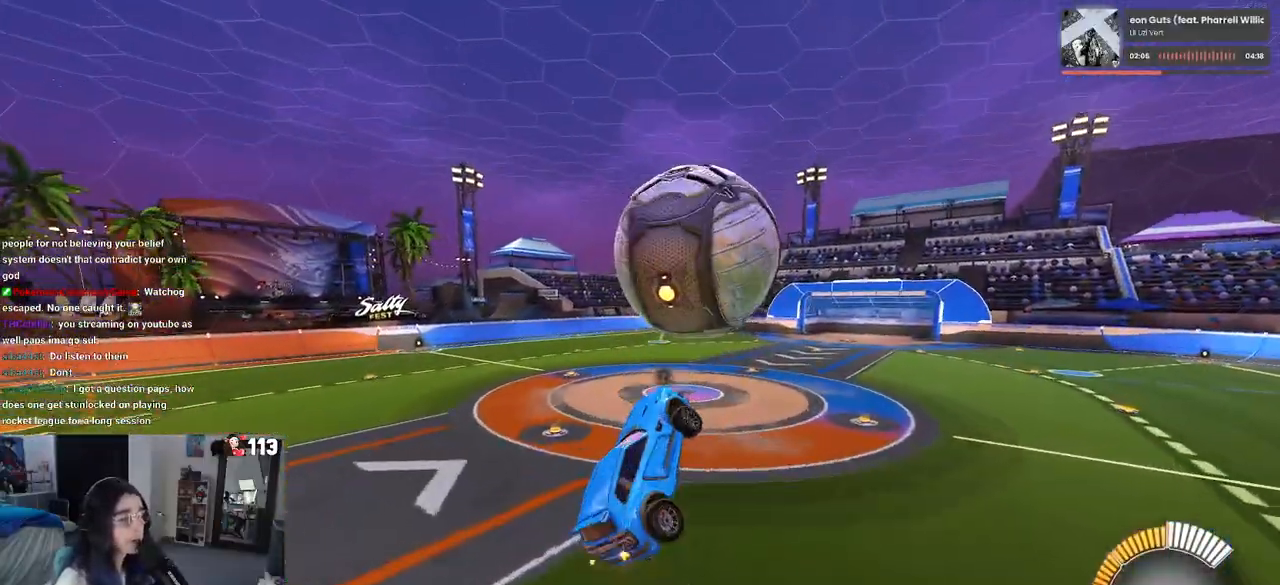
Gameplay with a controller (PlayStation layout); each line is a JSON object with the inputs held at the frame after it. "events" lists button and stick changes between this image and that frame as [ms after this image, input, new state], when the widget could be followed in between. Not read: R2 other_buttons.
{"buttons": [], "left_stick": "center", "right_stick": "center", "events": [[17, "left_stick", "right"], [50, "SQUARE", "down"], [183, "SQUARE", "up"], [300, "left_stick", "center"]]}
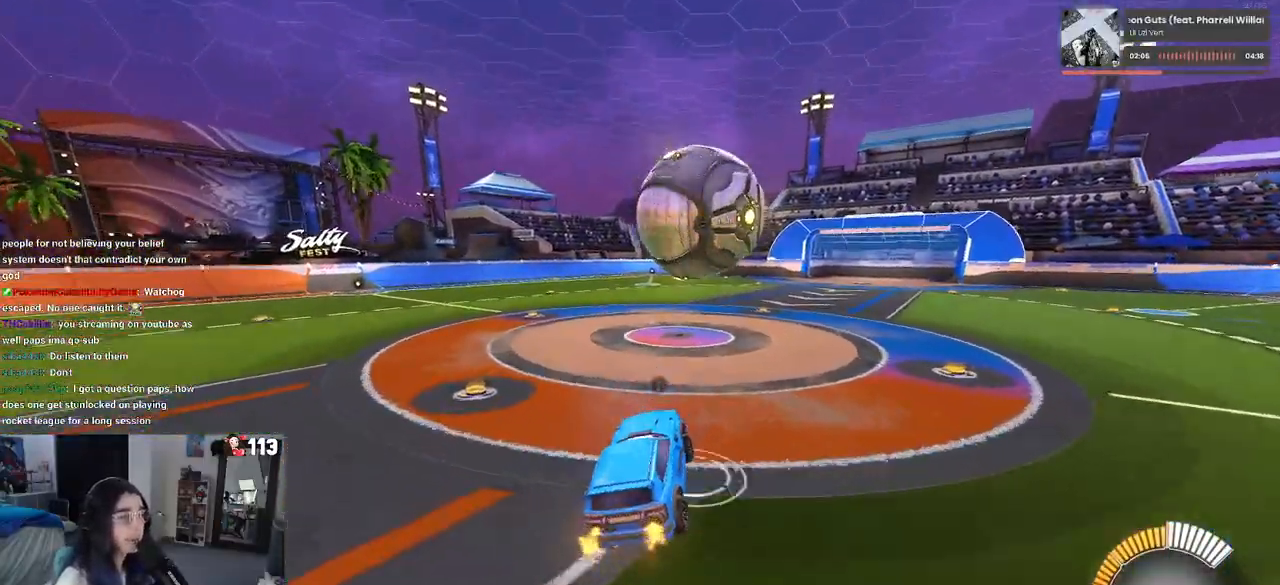
{"buttons": ["R1"], "left_stick": "center", "right_stick": "center", "events": [[117, "R1", "down"]]}
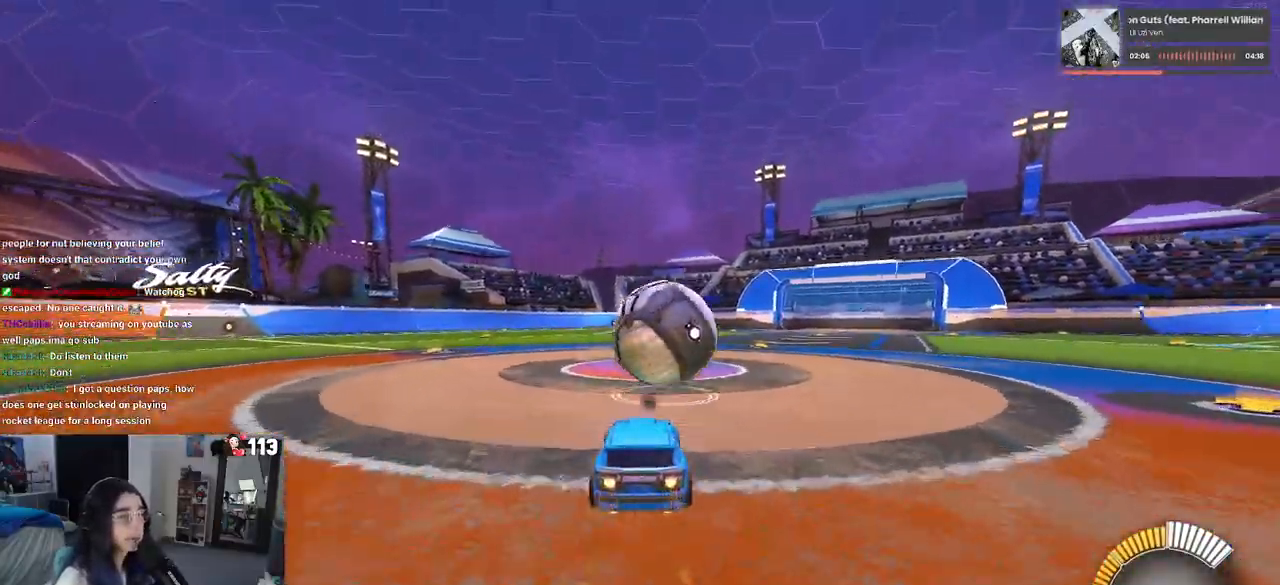
{"buttons": ["L1", "R1"], "left_stick": "center", "right_stick": "center", "events": [[83, "left_stick", "down"], [100, "CROSS", "down"], [267, "CROSS", "up"], [267, "left_stick", "center"], [350, "CROSS", "down"], [367, "left_stick", "right"], [433, "L1", "down"], [483, "CROSS", "up"], [483, "left_stick", "center"]]}
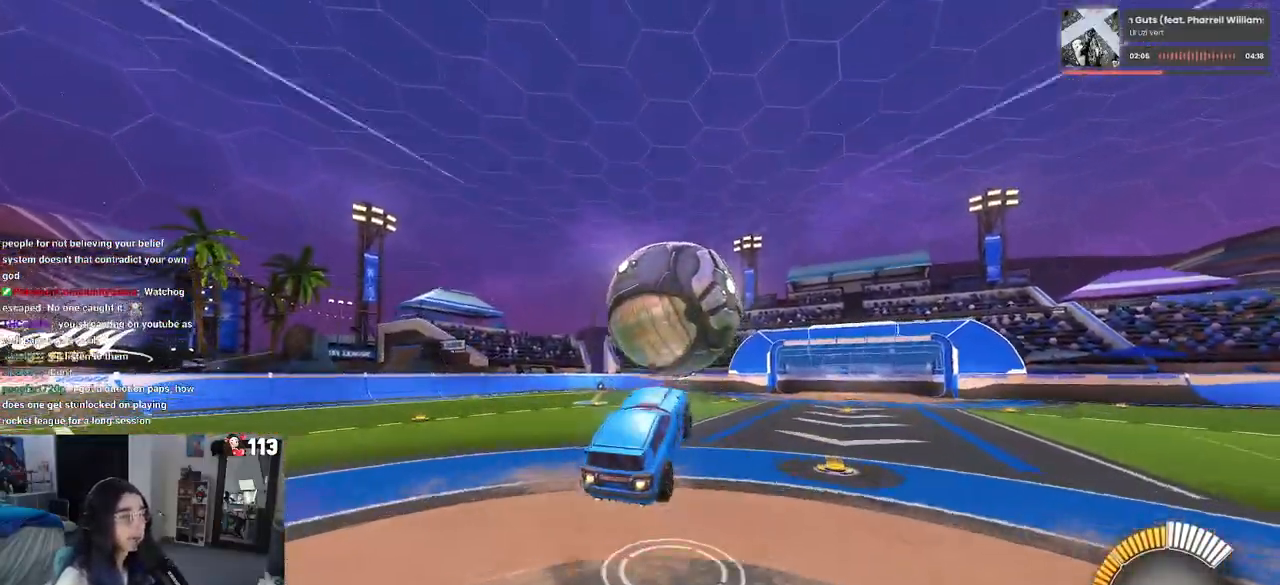
{"buttons": ["L1", "R1"], "left_stick": "left", "right_stick": "center", "events": [[50, "left_stick", "left"]]}
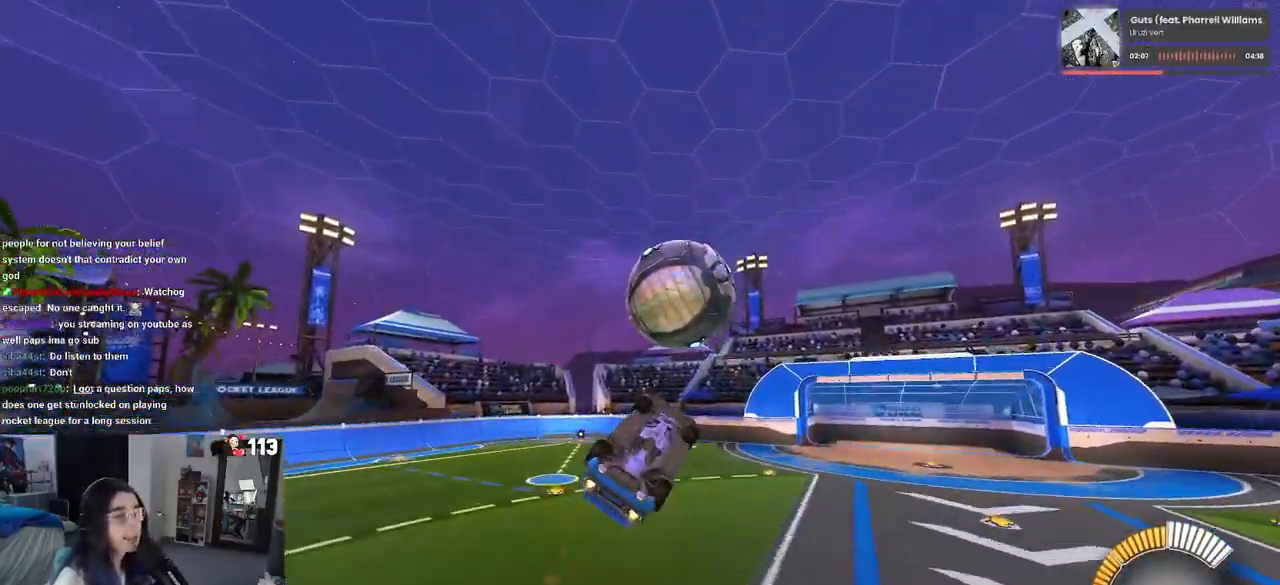
{"buttons": ["L1"], "left_stick": "left", "right_stick": "center", "events": [[167, "R1", "up"]]}
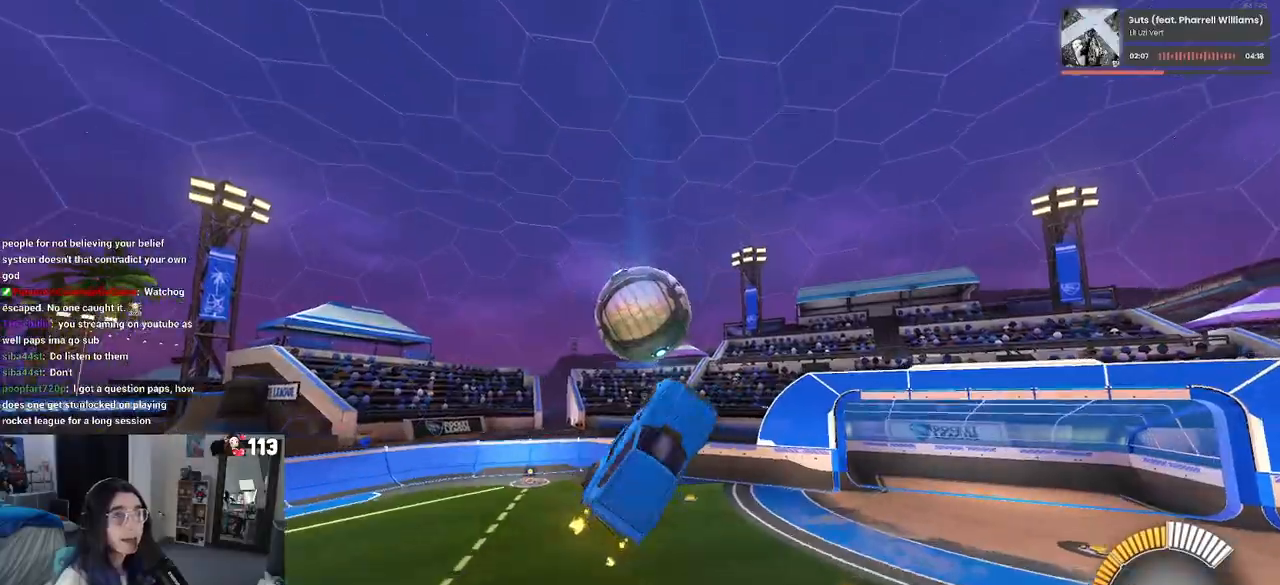
{"buttons": ["R1"], "left_stick": "right", "right_stick": "center", "events": [[150, "left_stick", "down-left"], [367, "R1", "down"], [383, "left_stick", "center"], [467, "L1", "up"], [483, "left_stick", "right"]]}
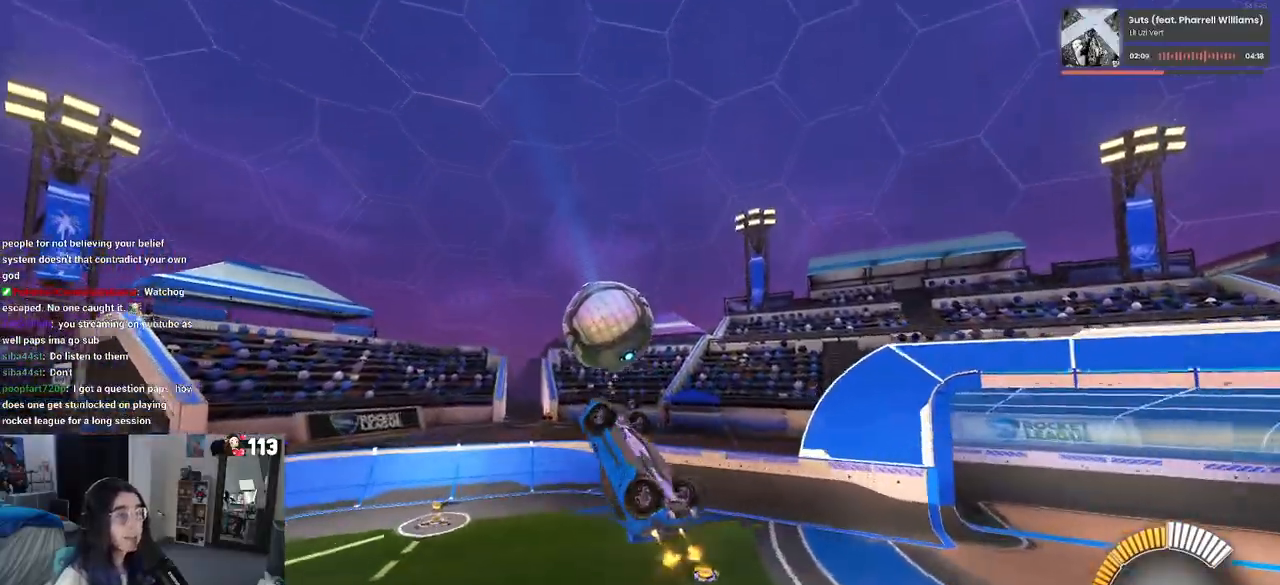
{"buttons": [], "left_stick": "left", "right_stick": "center", "events": [[17, "left_stick", "down-right"], [117, "SQUARE", "down"], [167, "left_stick", "right"], [300, "SQUARE", "up"], [333, "left_stick", "center"], [350, "R1", "up"], [433, "left_stick", "left"]]}
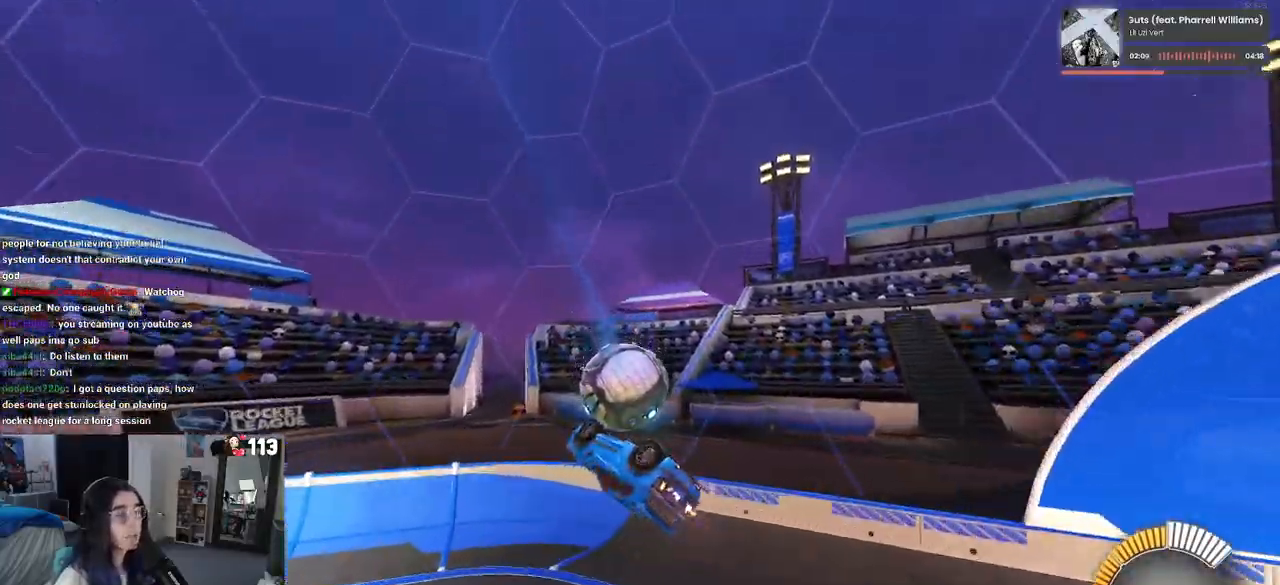
{"buttons": ["TRIANGLE", "R1"], "left_stick": "center", "right_stick": "center", "events": [[267, "left_stick", "center"], [433, "R1", "down"], [467, "TRIANGLE", "down"]]}
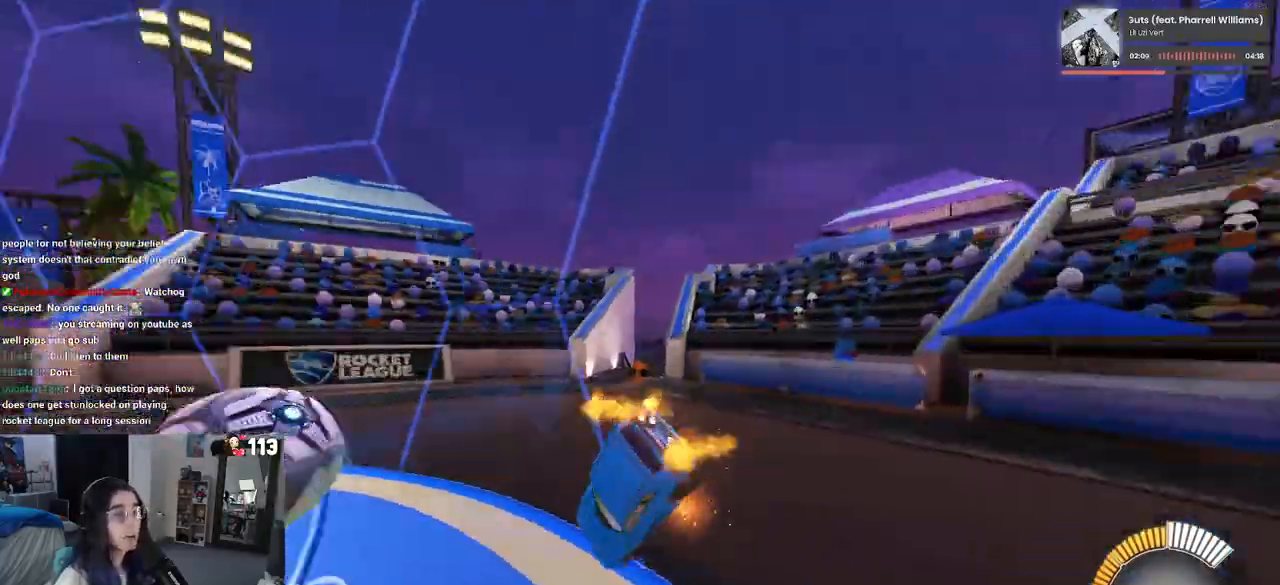
{"buttons": ["R1"], "left_stick": "center", "right_stick": "center"}
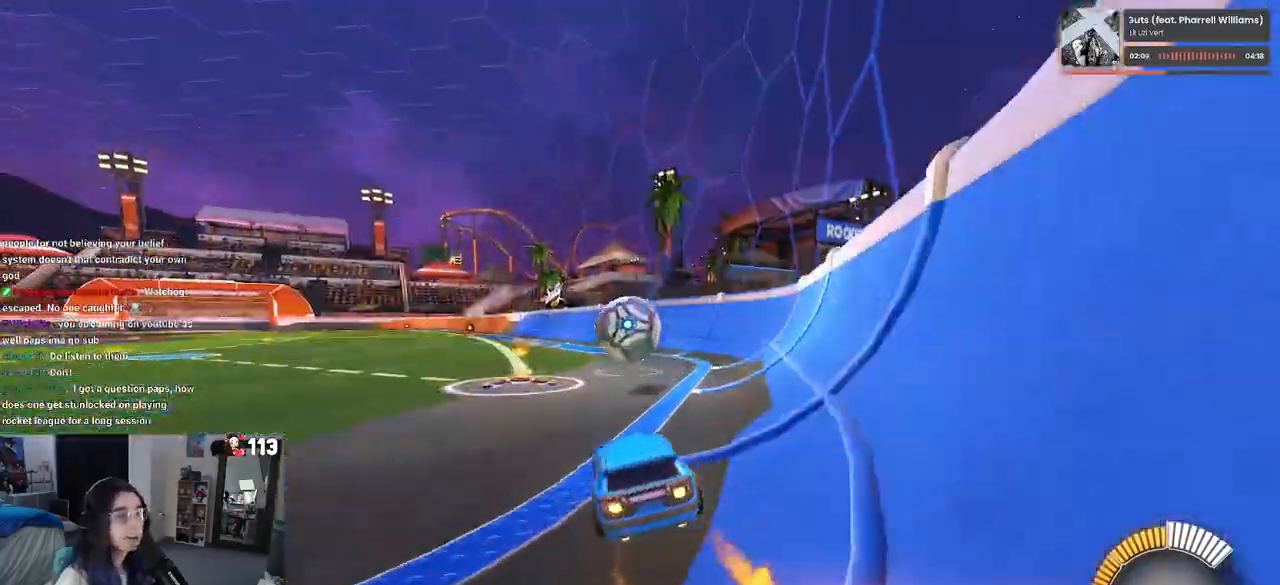
{"buttons": ["R1"], "left_stick": "center", "right_stick": "center", "events": []}
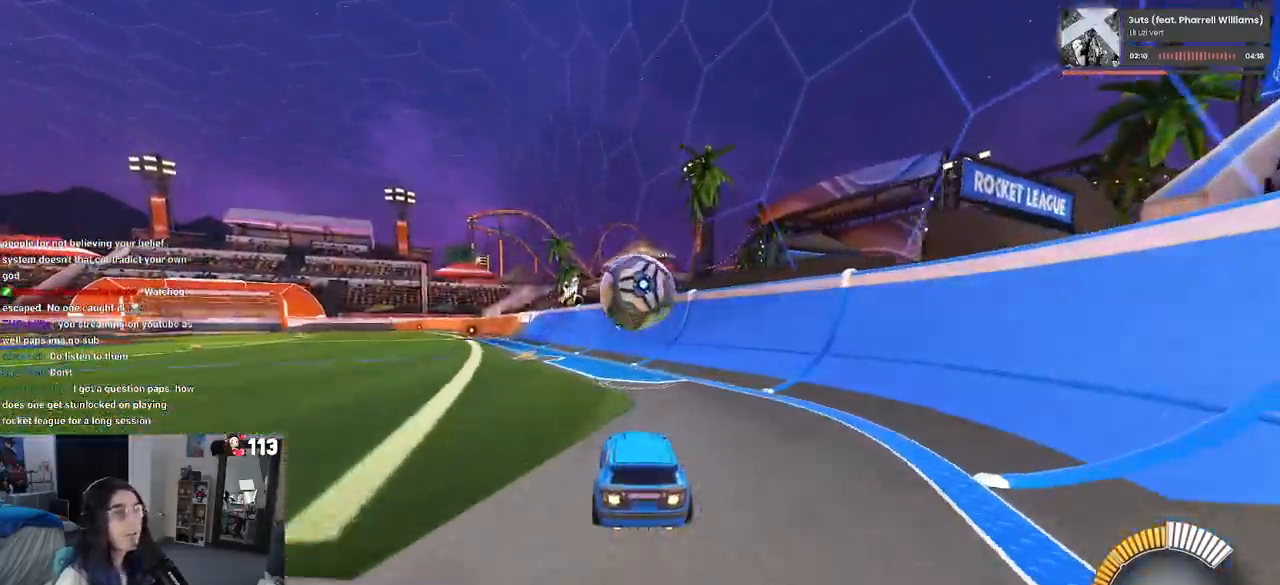
{"buttons": ["CROSS", "L1"], "left_stick": "left", "right_stick": "center", "events": [[133, "left_stick", "left"], [200, "R1", "up"], [250, "left_stick", "down"], [367, "left_stick", "center"], [383, "CROSS", "down"], [433, "left_stick", "left"], [450, "L1", "down"]]}
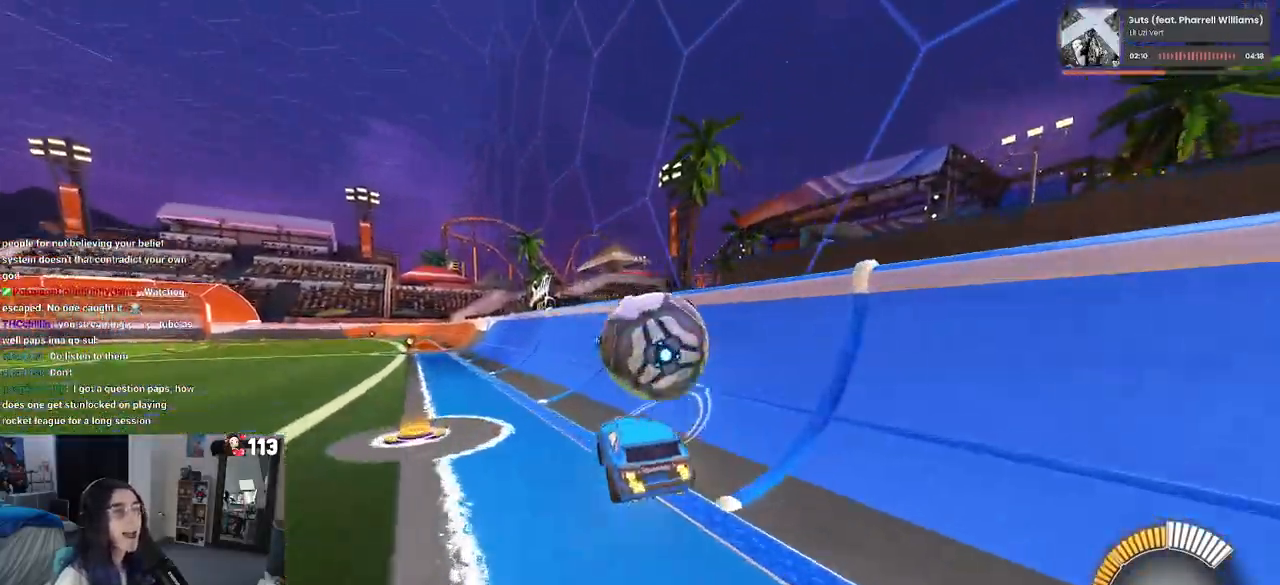
{"buttons": [], "left_stick": "right", "right_stick": "center", "events": [[17, "CROSS", "up"], [117, "L1", "up"], [150, "left_stick", "up"], [333, "left_stick", "center"], [483, "left_stick", "right"]]}
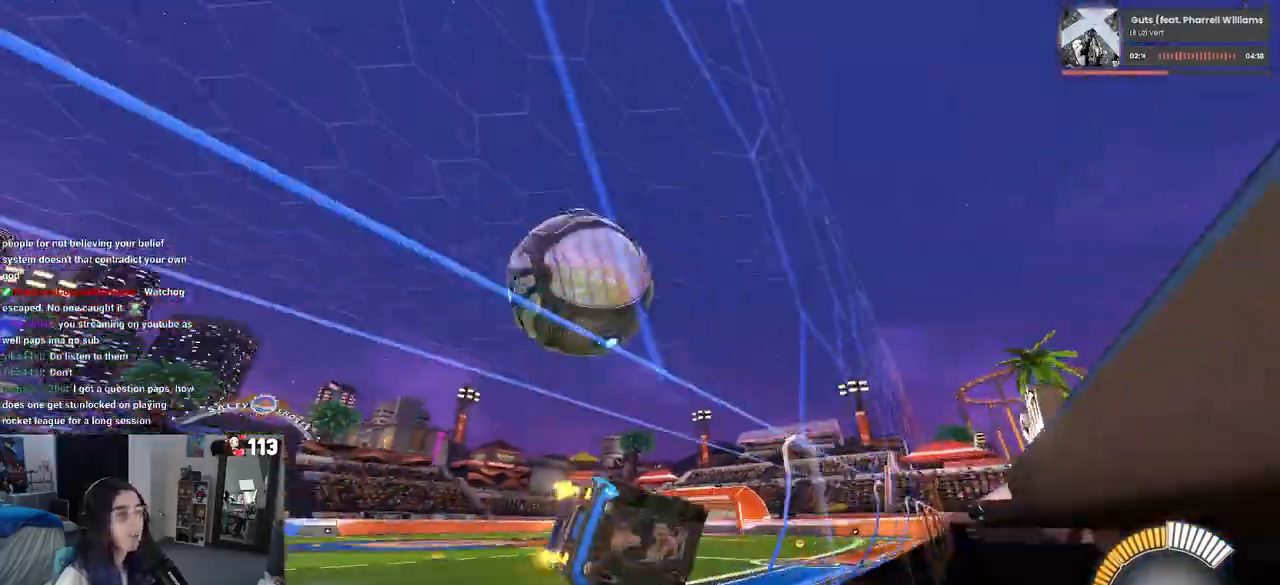
{"buttons": [], "left_stick": "right", "right_stick": "center", "events": [[183, "R1", "down"], [183, "left_stick", "center"], [283, "R1", "up"], [350, "left_stick", "right"]]}
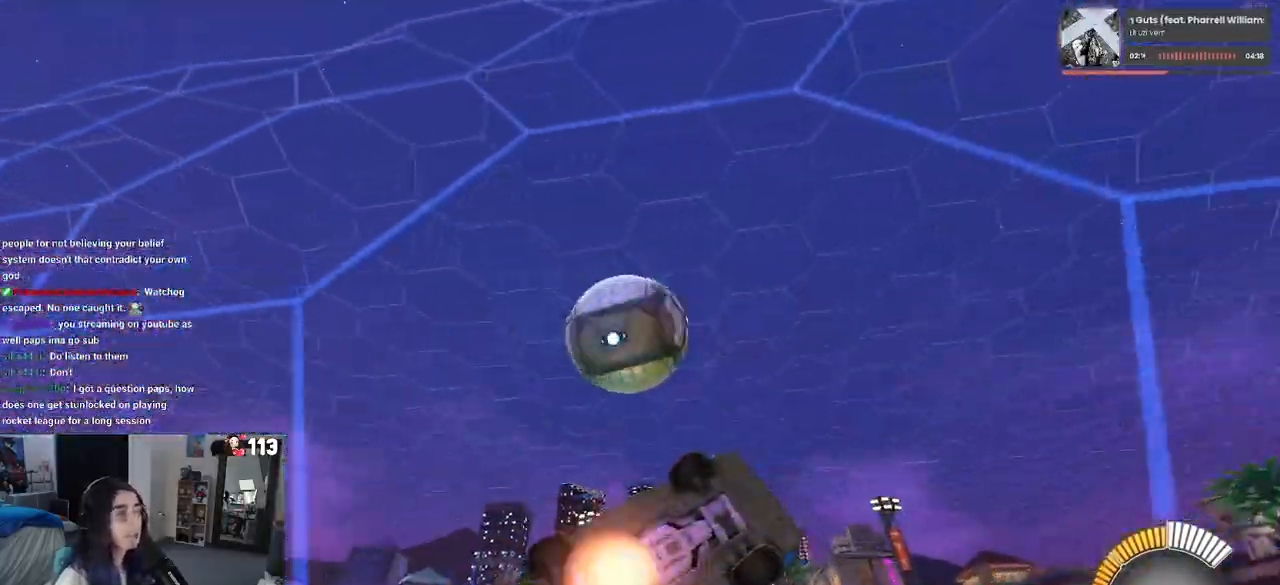
{"buttons": ["L1"], "left_stick": "up", "right_stick": "center", "events": [[17, "CROSS", "down"], [83, "L1", "down"], [167, "CROSS", "up"], [333, "left_stick", "up-right"], [467, "left_stick", "up"]]}
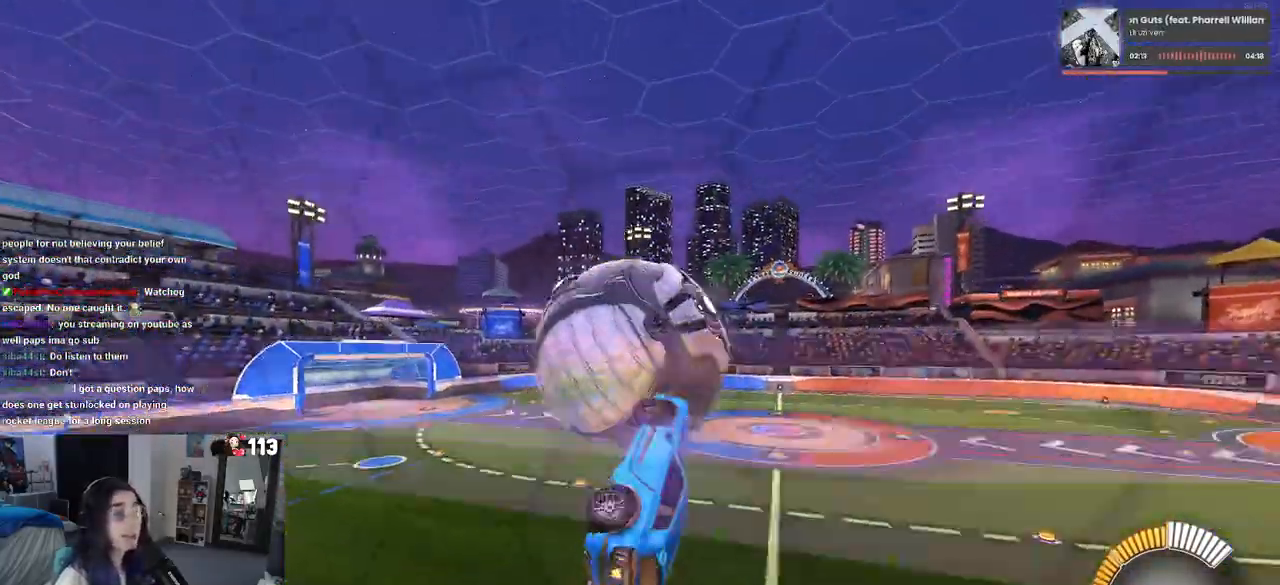
{"buttons": ["R1"], "left_stick": "down-right", "right_stick": "center", "events": [[117, "left_stick", "up-left"], [150, "L1", "up"], [150, "R1", "down"], [167, "CROSS", "down"], [283, "CROSS", "up"], [317, "left_stick", "down-right"]]}
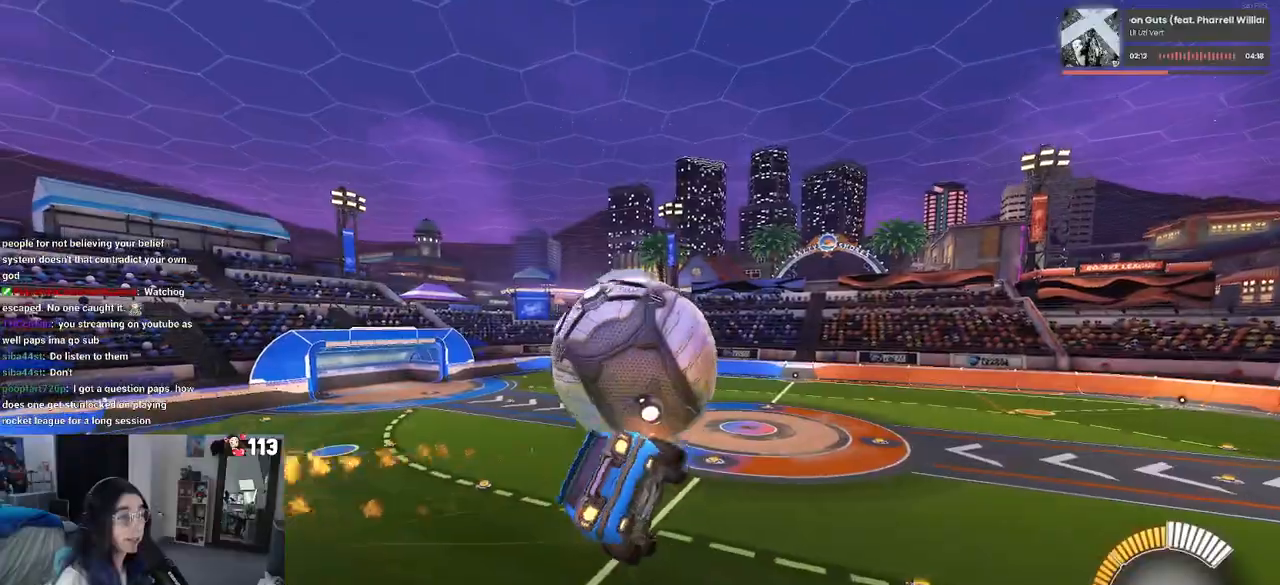
{"buttons": [], "left_stick": "up-right", "right_stick": "center", "events": [[283, "R1", "up"], [317, "left_stick", "right"], [500, "left_stick", "up-right"]]}
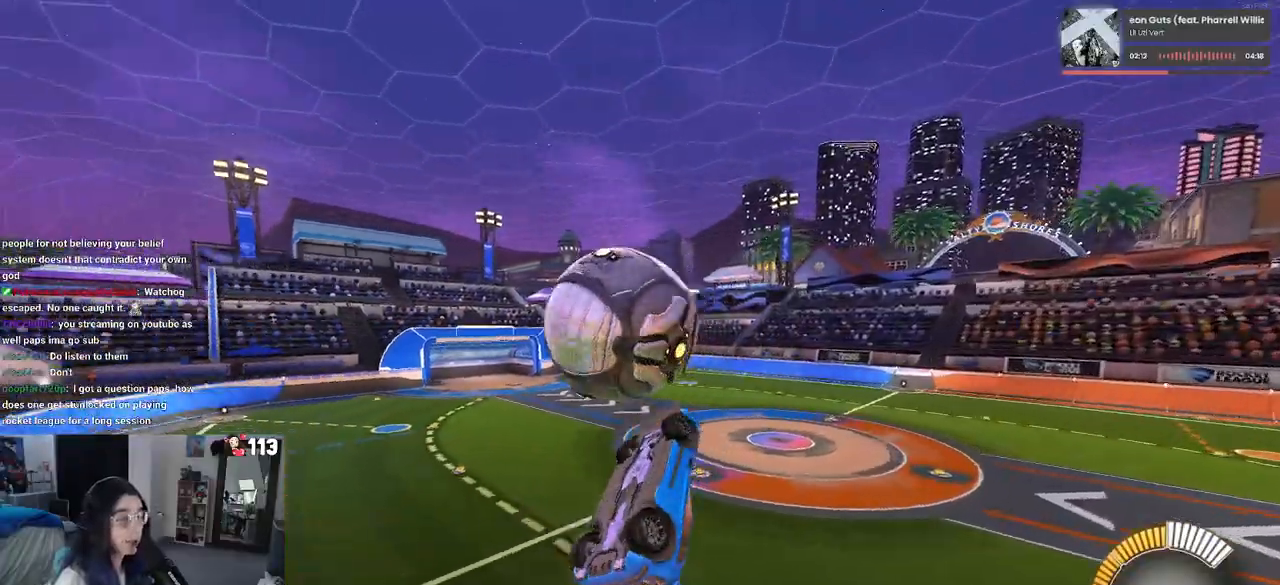
{"buttons": ["R1"], "left_stick": "left", "right_stick": "center", "events": [[250, "L1", "down"], [267, "left_stick", "up-left"], [317, "R1", "down"], [400, "left_stick", "left"], [467, "L1", "up"]]}
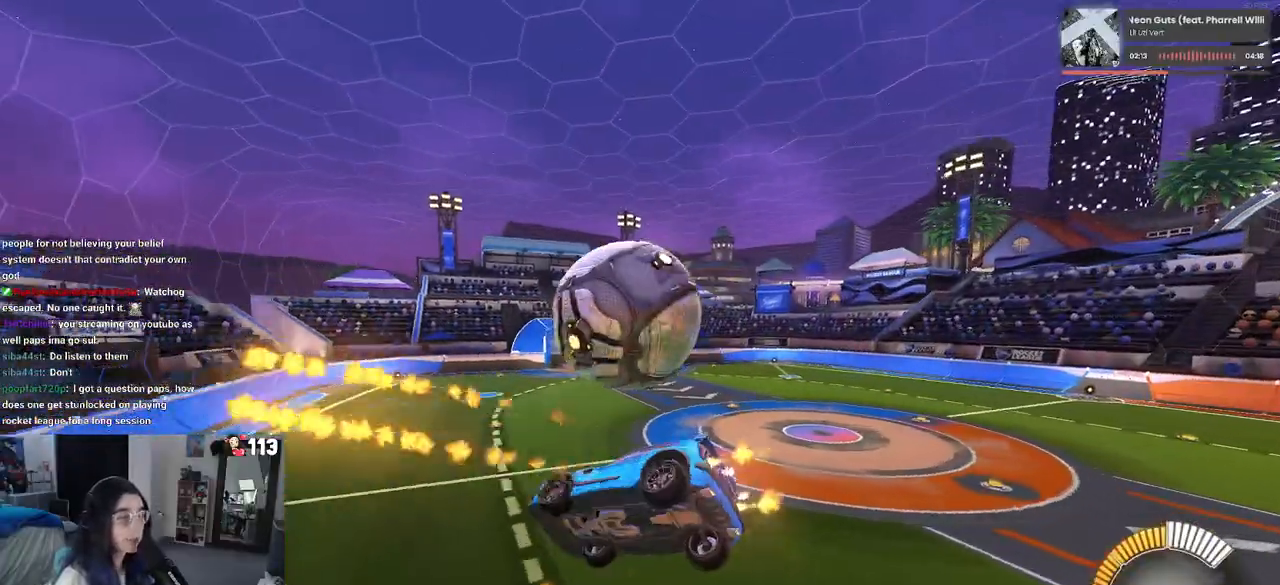
{"buttons": [], "left_stick": "right", "right_stick": "center", "events": [[150, "left_stick", "down-right"], [183, "R1", "up"], [333, "left_stick", "right"]]}
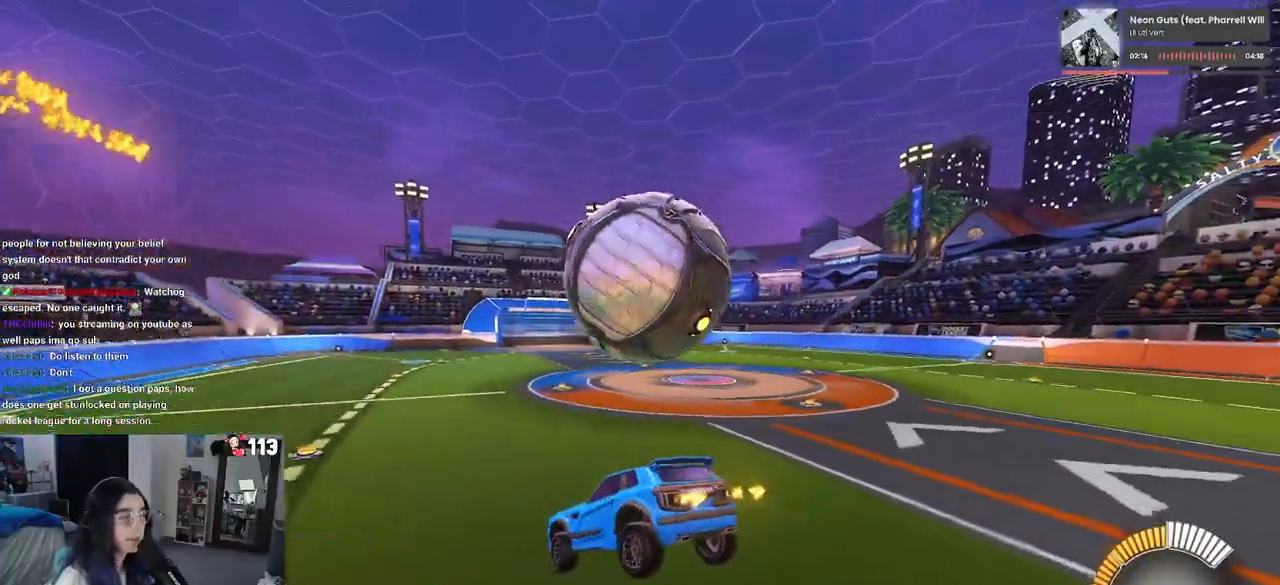
{"buttons": ["SQUARE", "R1"], "left_stick": "down-left", "right_stick": "center", "events": [[150, "SQUARE", "down"], [250, "left_stick", "center"], [283, "R1", "down"], [367, "CROSS", "down"], [417, "left_stick", "down-left"], [483, "CROSS", "up"]]}
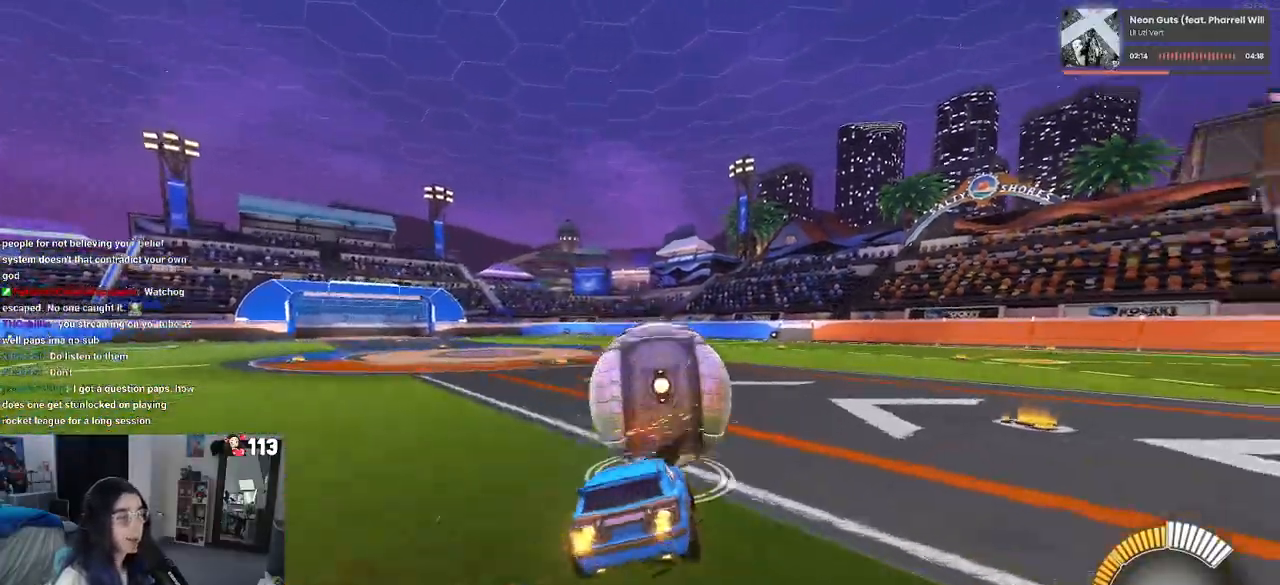
{"buttons": ["CROSS", "SQUARE"], "left_stick": "up-left", "right_stick": "center", "events": [[83, "left_stick", "down-right"], [183, "left_stick", "up-right"], [417, "CROSS", "down"], [417, "left_stick", "up-left"], [500, "R1", "up"]]}
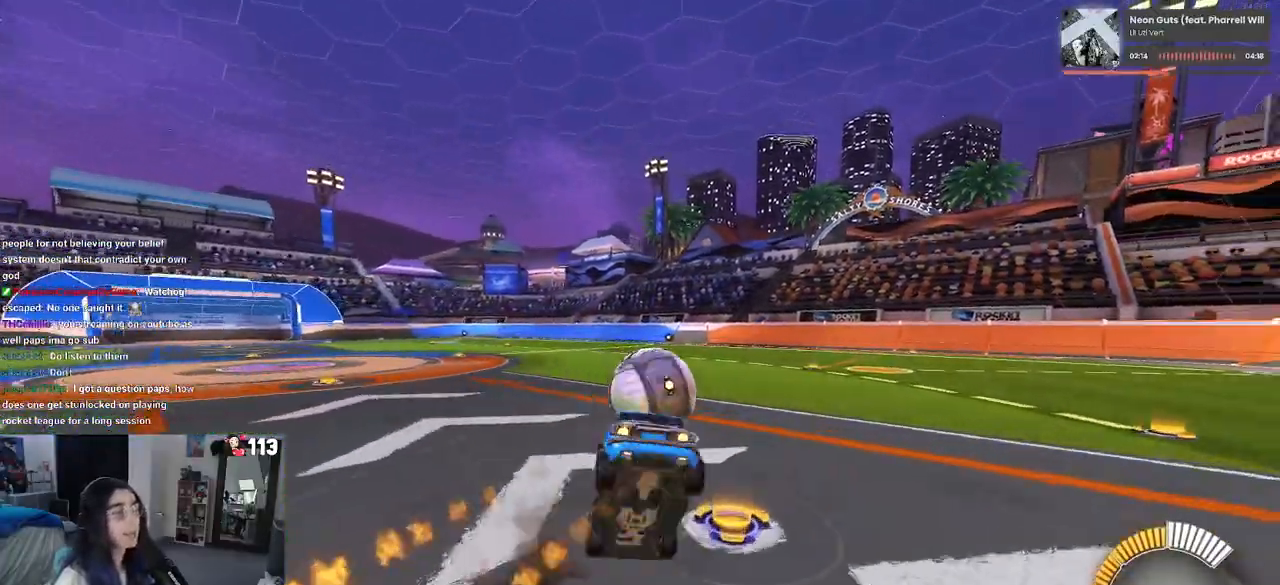
{"buttons": ["SQUARE", "R1"], "left_stick": "left", "right_stick": "center", "events": [[17, "CROSS", "up"], [17, "R1", "down"], [50, "left_stick", "down"], [183, "left_stick", "center"], [267, "left_stick", "down-left"], [417, "left_stick", "left"]]}
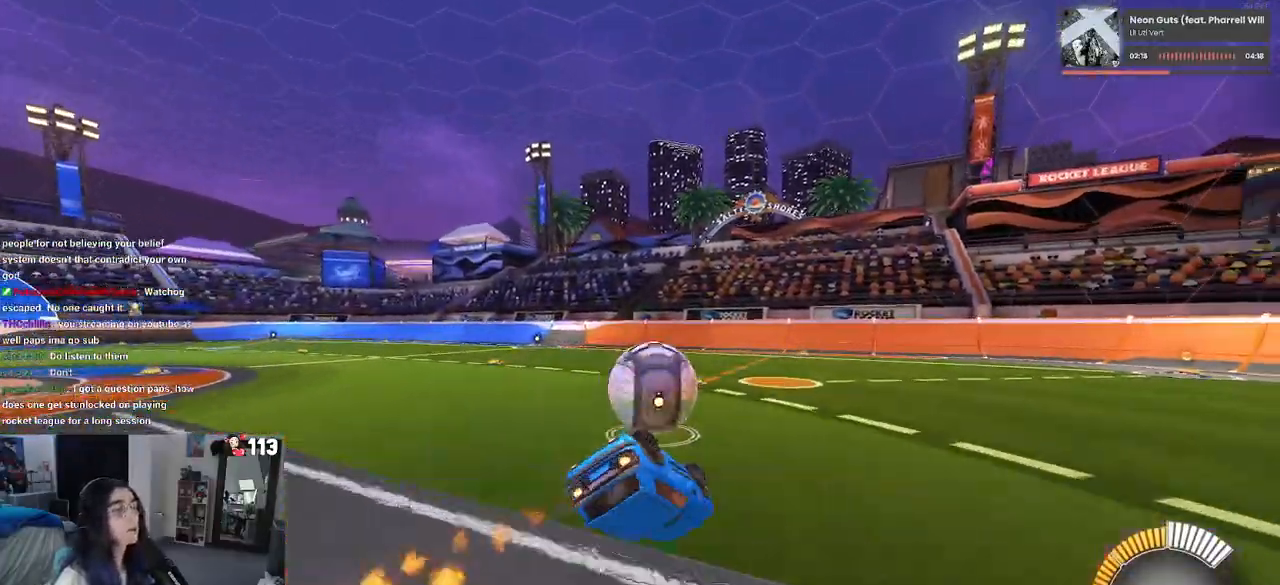
{"buttons": [], "left_stick": "down-right", "right_stick": "center", "events": [[33, "left_stick", "down-left"], [367, "left_stick", "down-right"], [417, "SQUARE", "up"], [433, "R1", "up"]]}
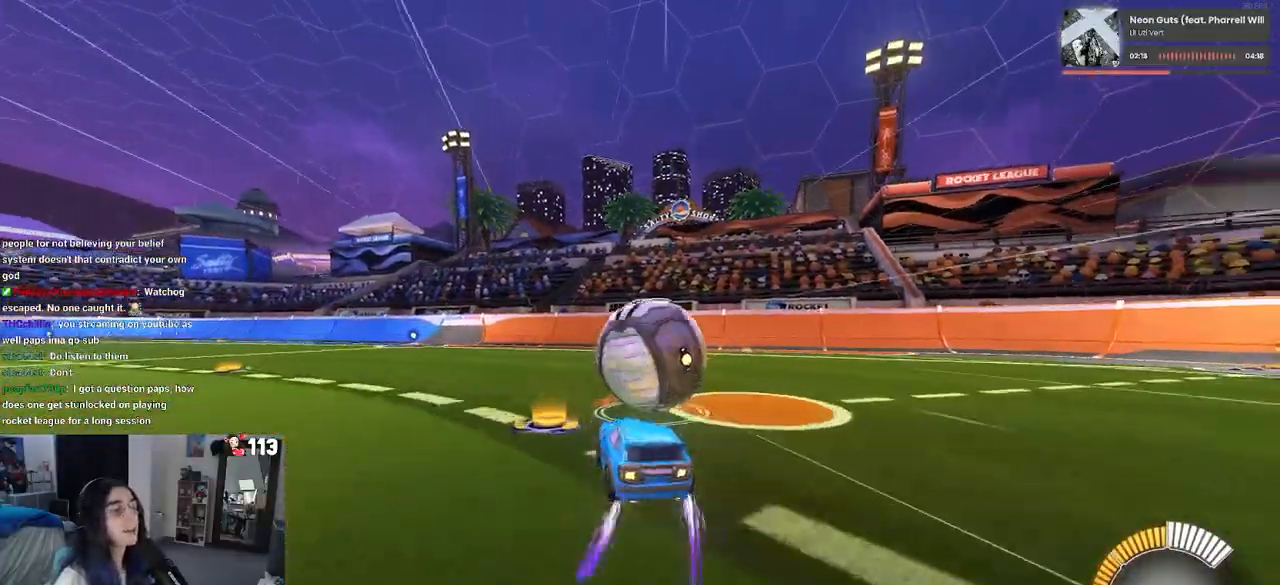
{"buttons": [], "left_stick": "center", "right_stick": "center", "events": [[167, "left_stick", "center"], [300, "TRIANGLE", "down"], [300, "left_stick", "right"], [417, "TRIANGLE", "up"], [500, "left_stick", "center"]]}
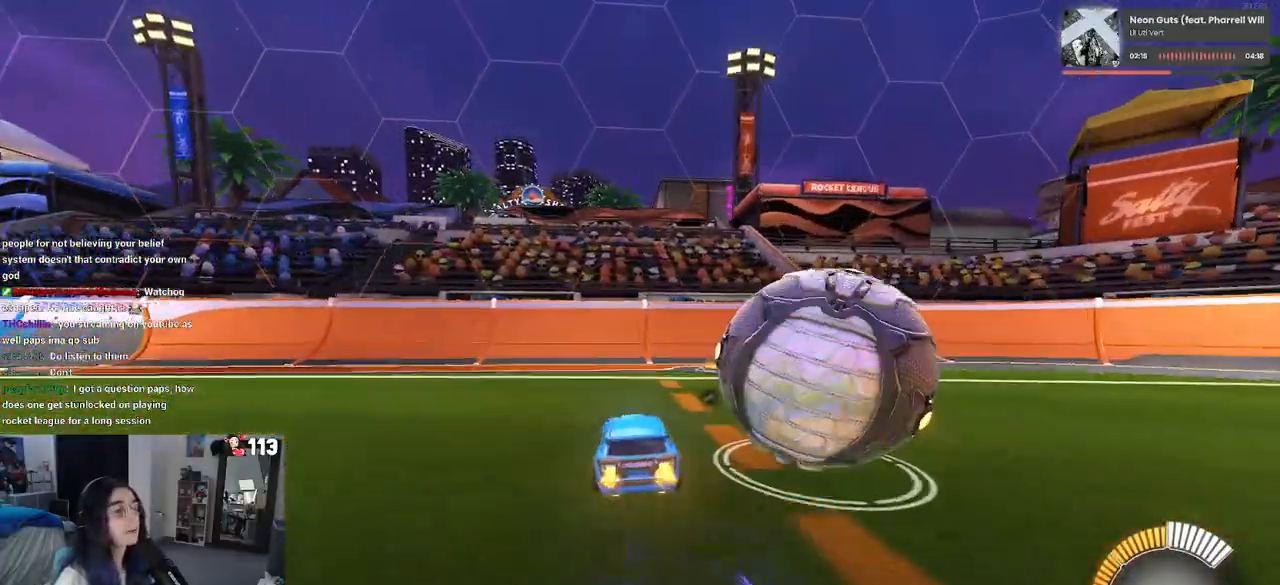
{"buttons": [], "left_stick": "center", "right_stick": "center", "events": [[17, "L2", "down"], [433, "L2", "up"]]}
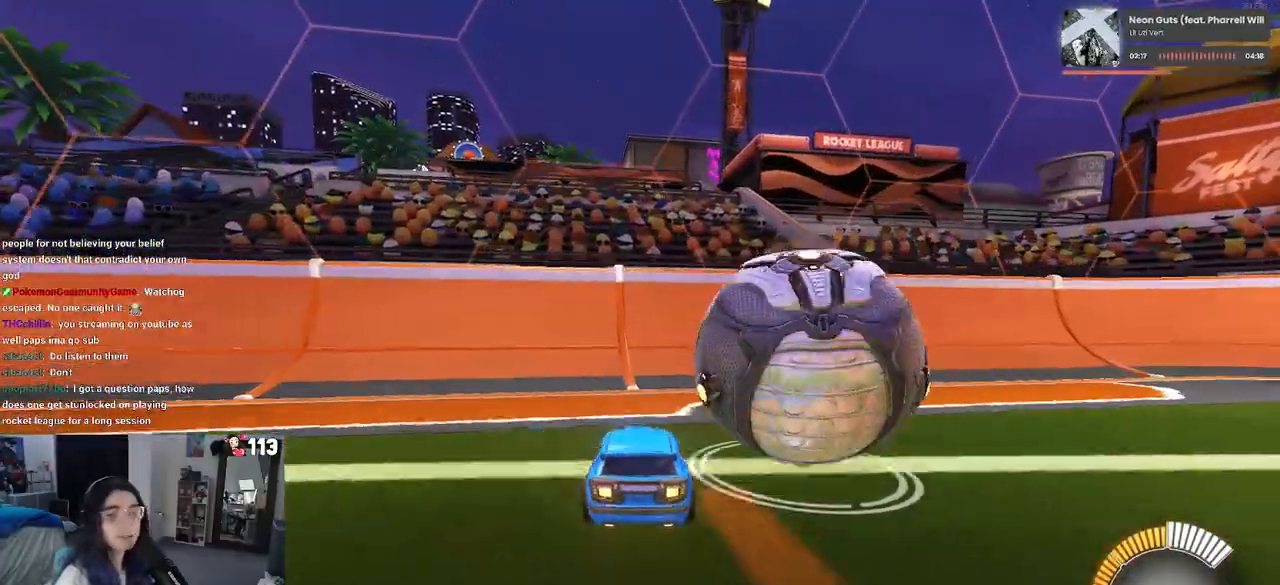
{"buttons": [], "left_stick": "center", "right_stick": "center", "events": [[100, "TRIANGLE", "down"], [183, "TRIANGLE", "up"]]}
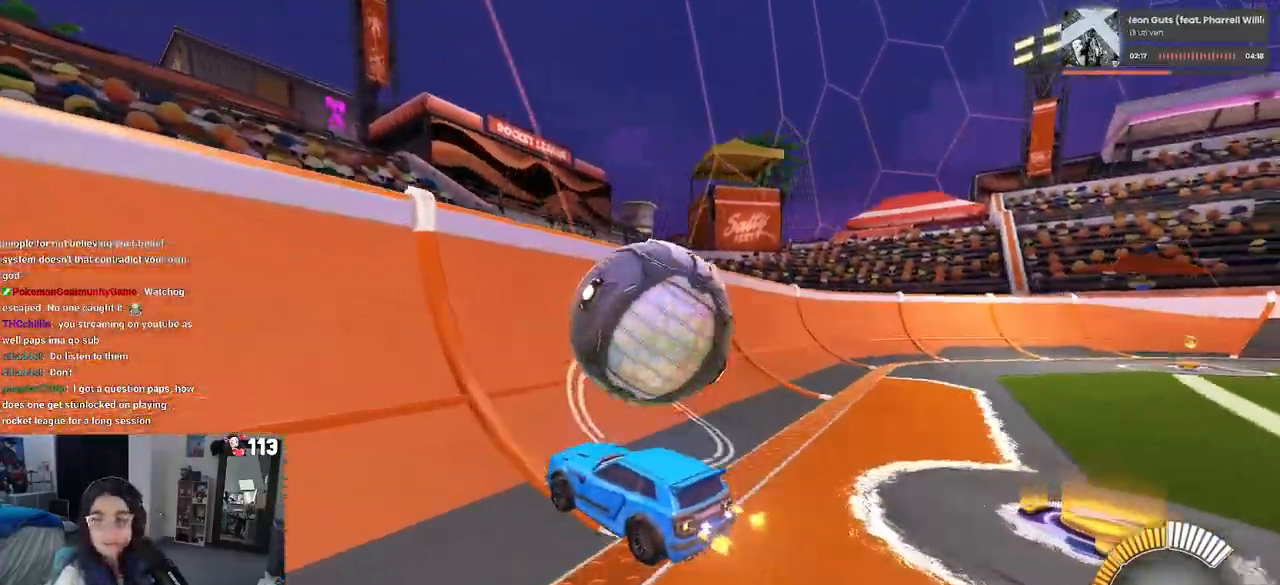
{"buttons": [], "left_stick": "center", "right_stick": "center", "events": []}